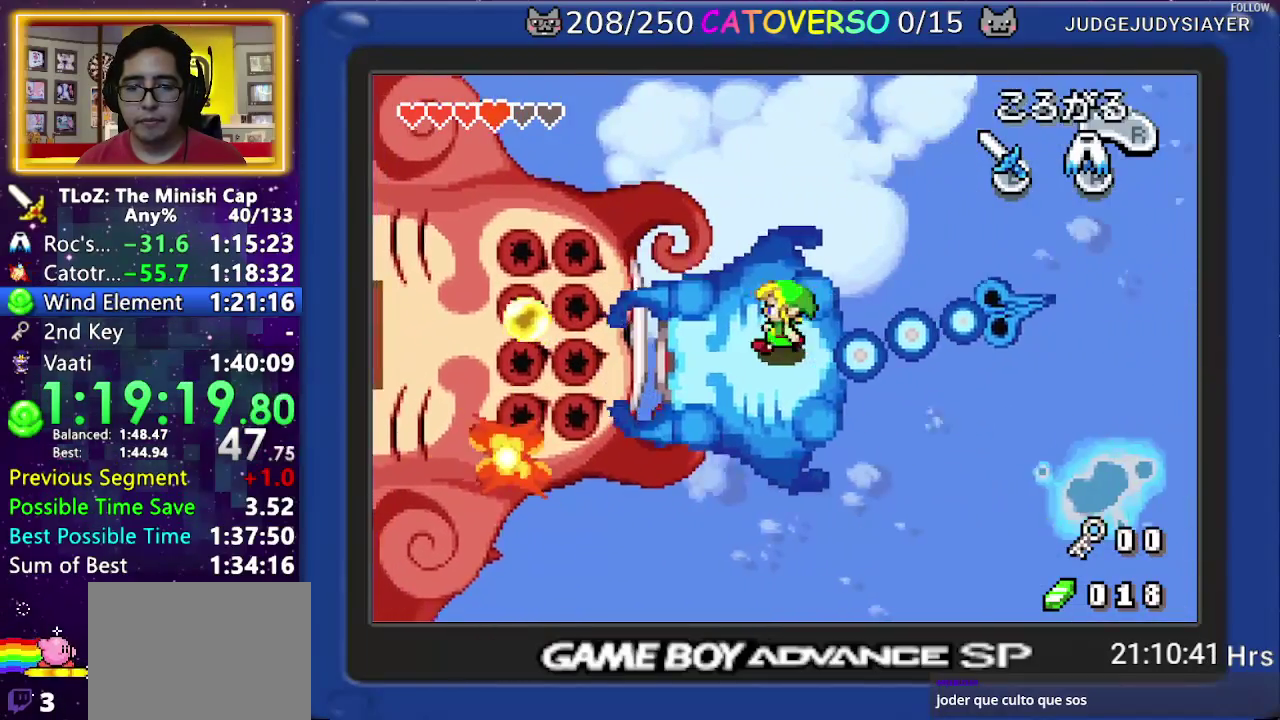
Gameplay with a controller (Nintendo layout); each line is a JSON object with the inputs held at the frame after it. Not read: L3 R3.
{"buttons": ["B", "DPAD_DOWN"]}
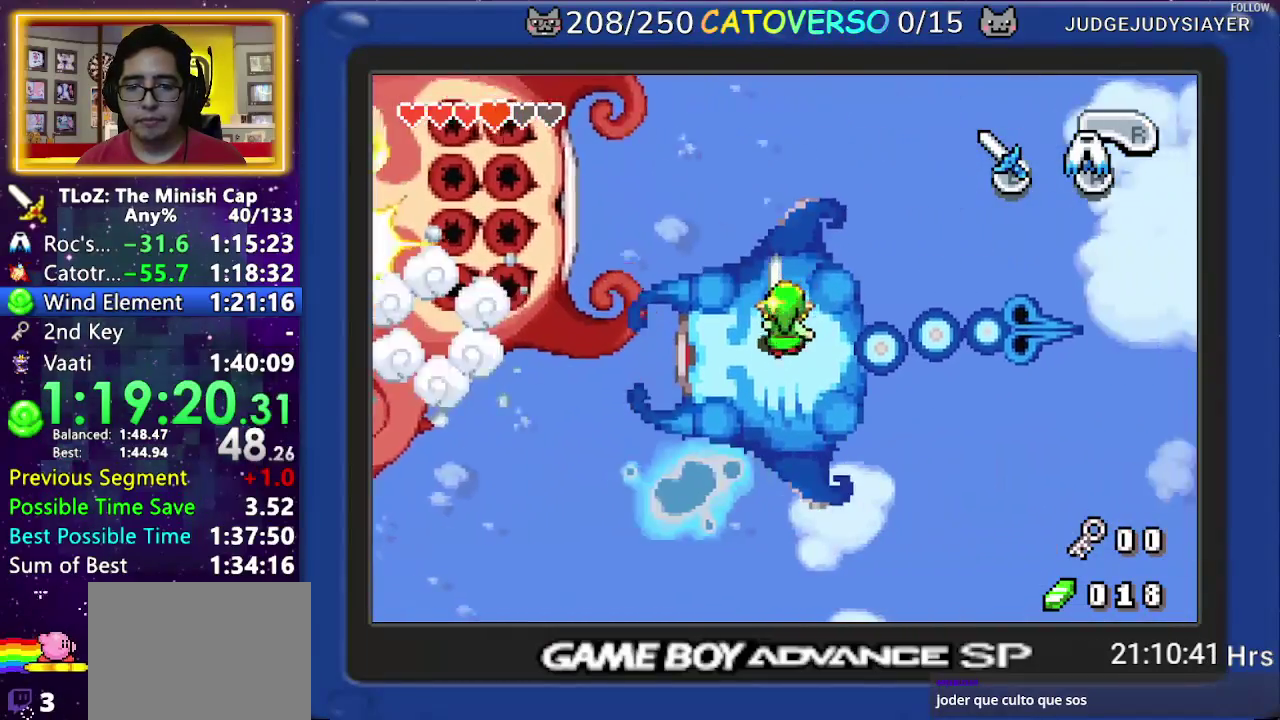
{"buttons": ["B"]}
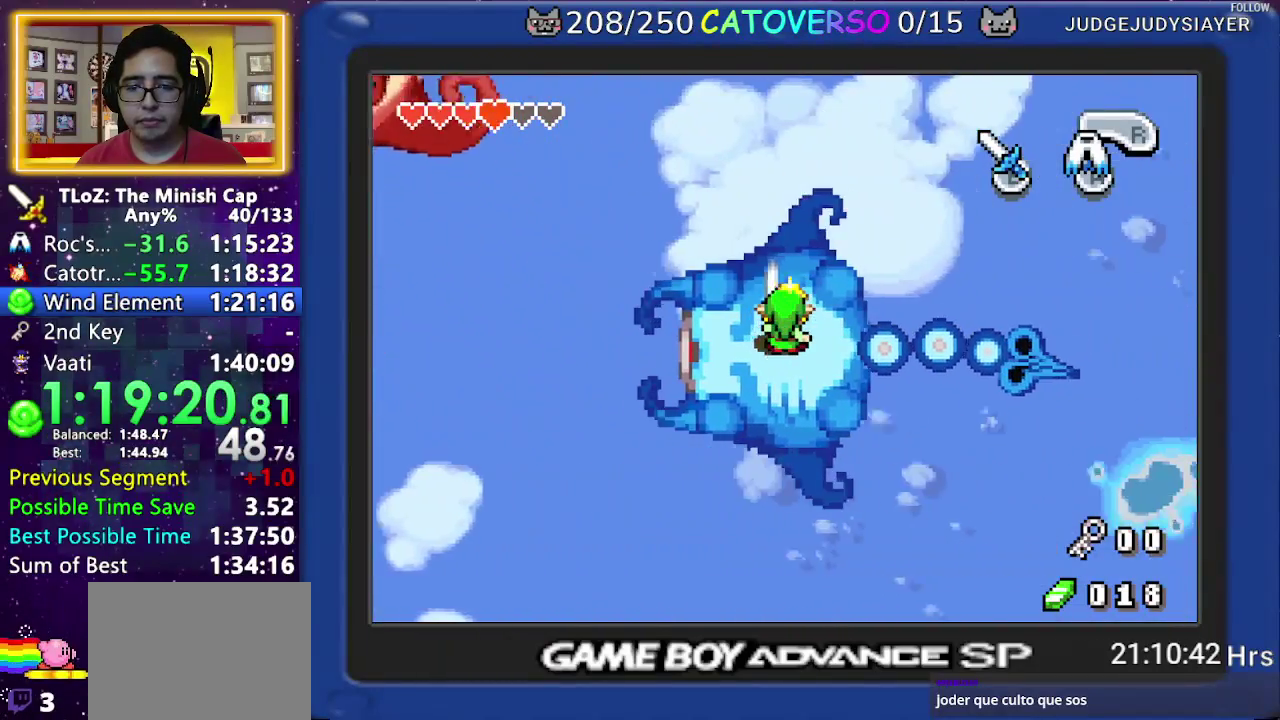
{"buttons": ["B"]}
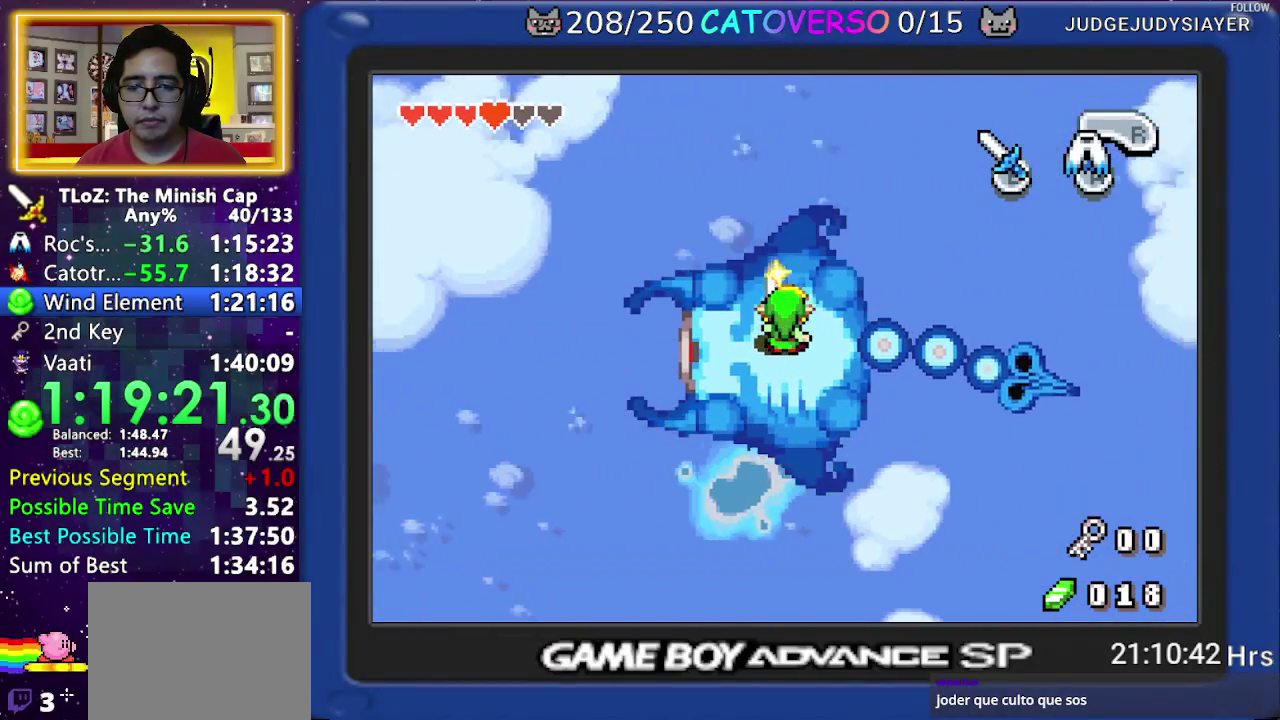
{"buttons": ["B"]}
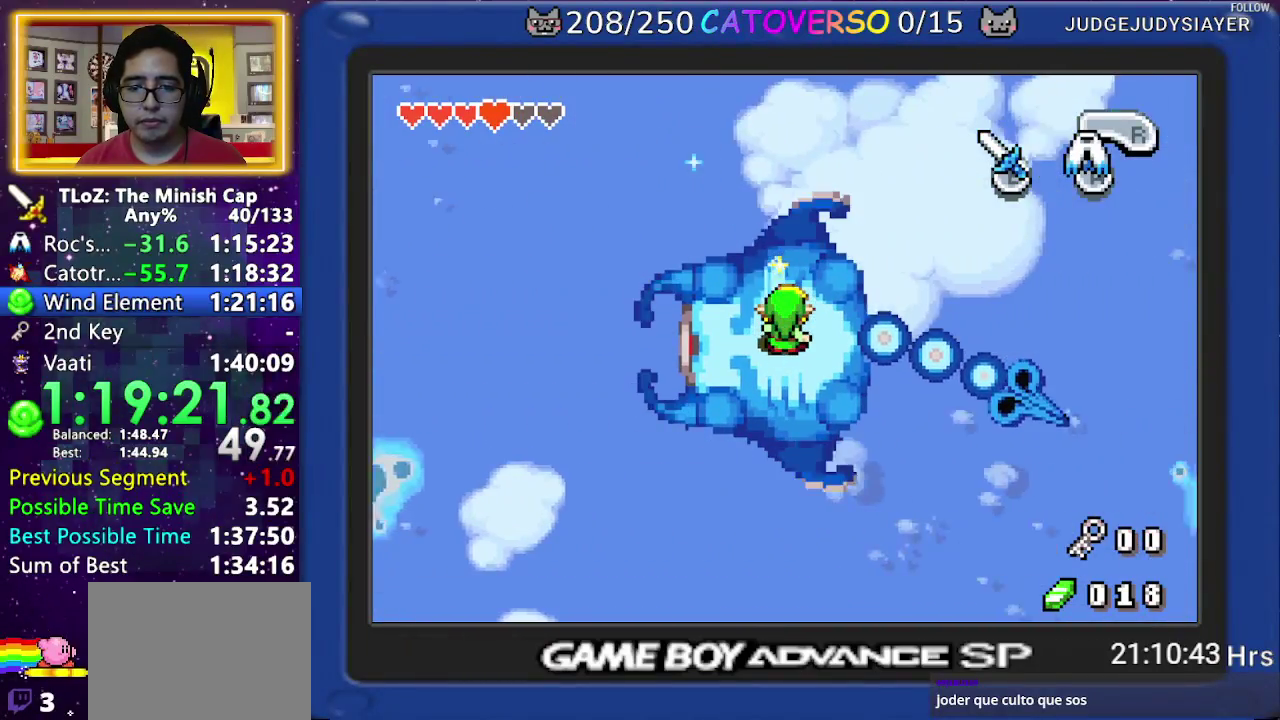
{"buttons": ["B"]}
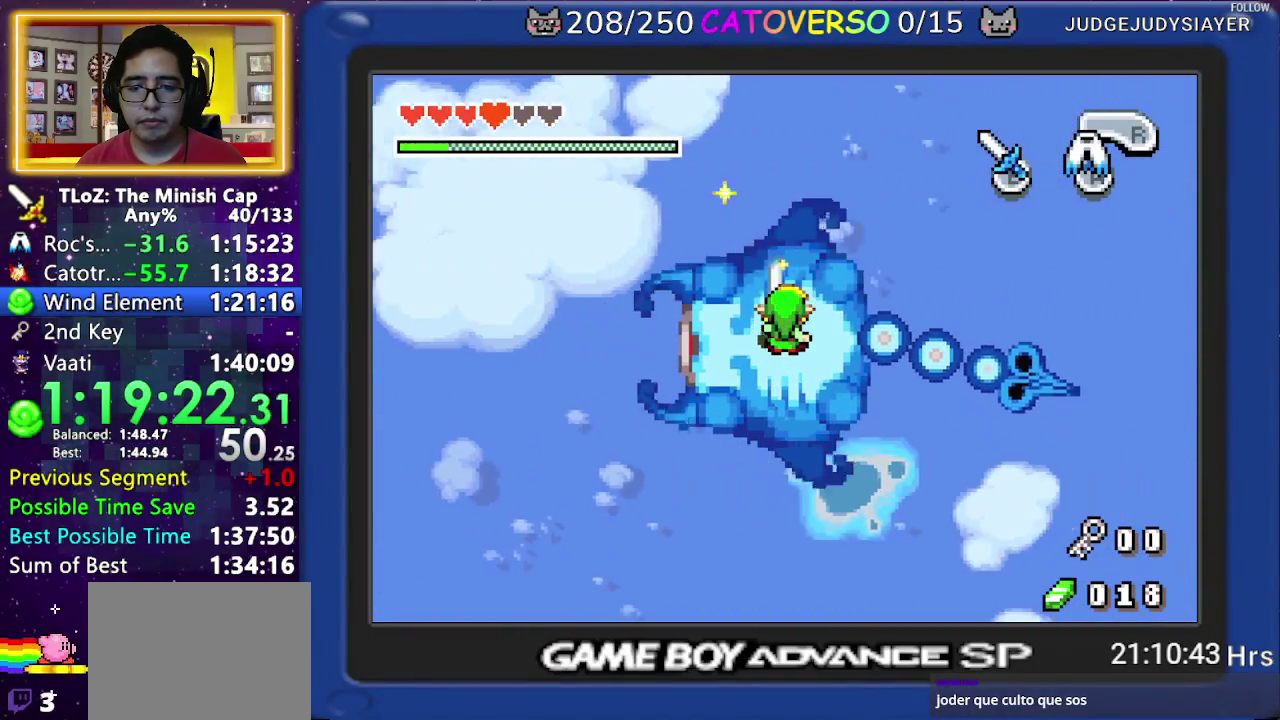
{"buttons": ["B"]}
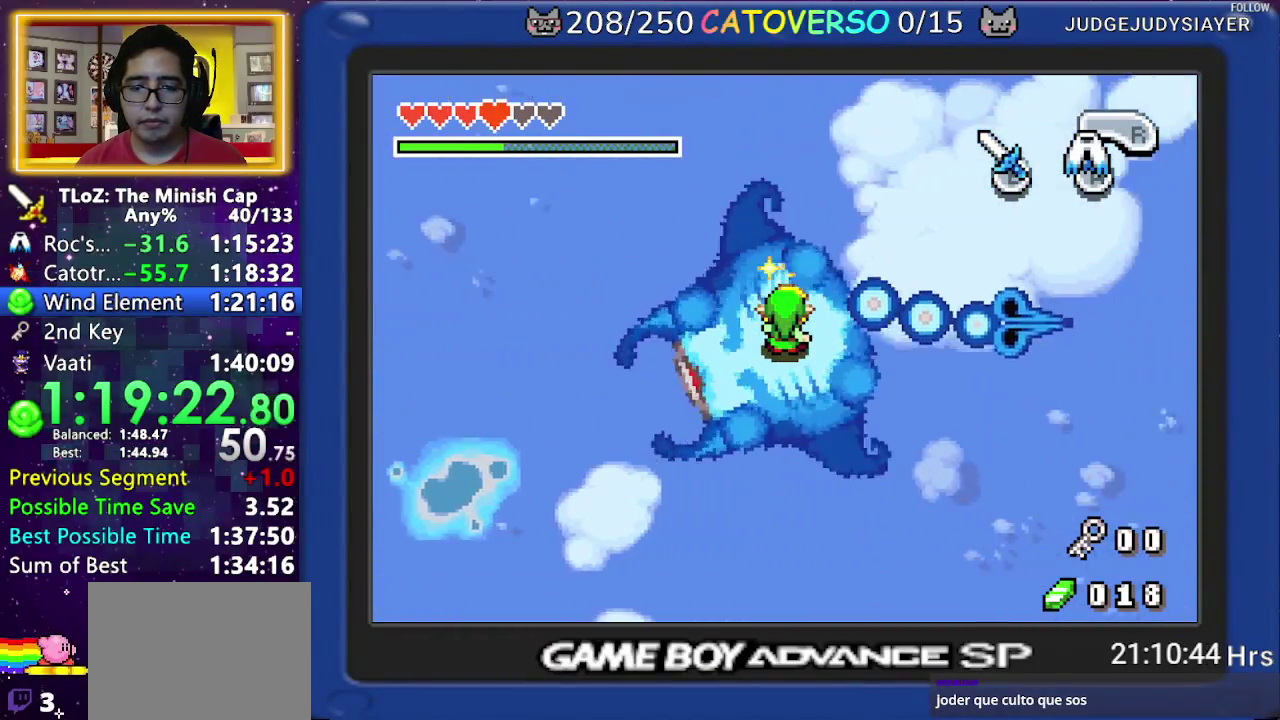
{"buttons": ["B", "DPAD_LEFT"]}
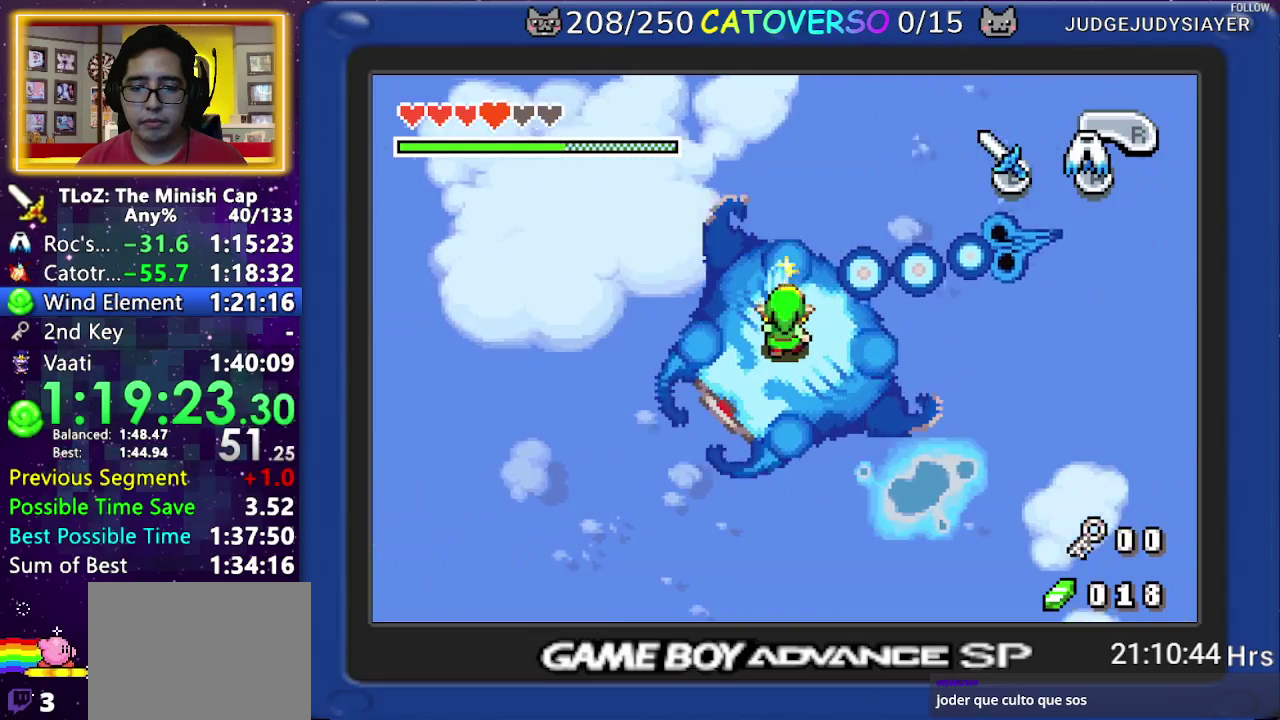
{"buttons": ["B"]}
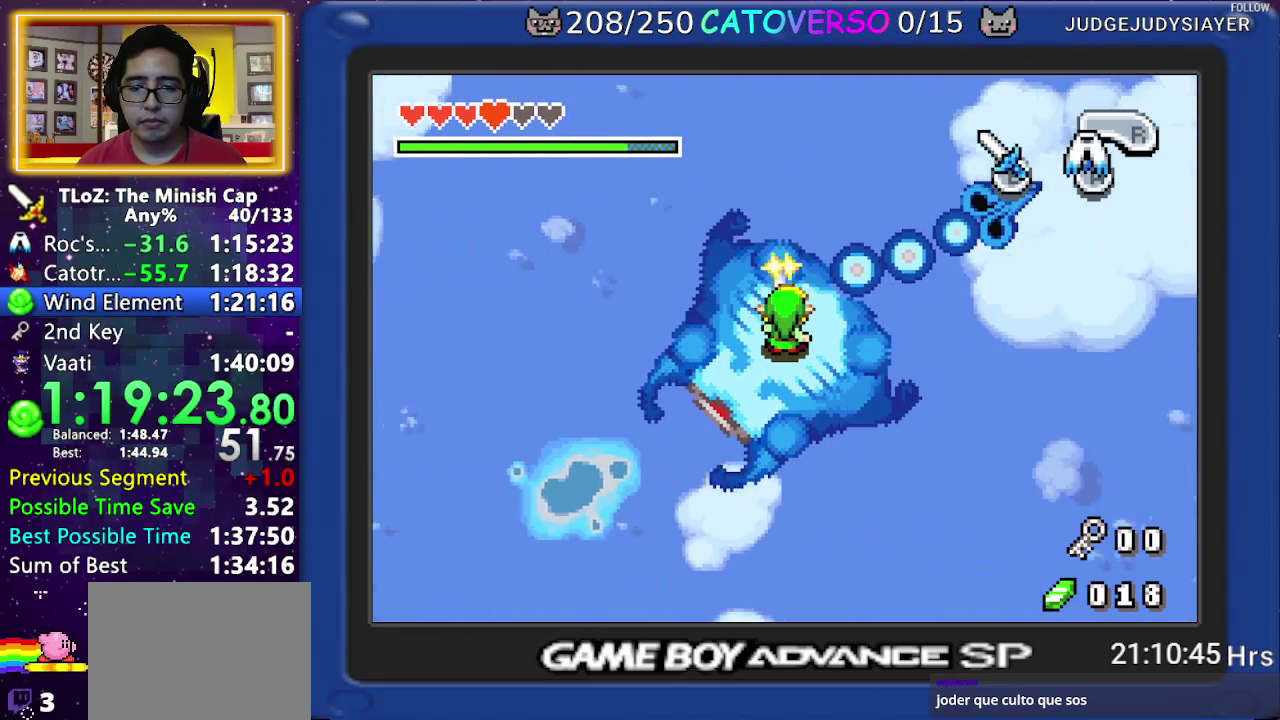
{"buttons": ["B"]}
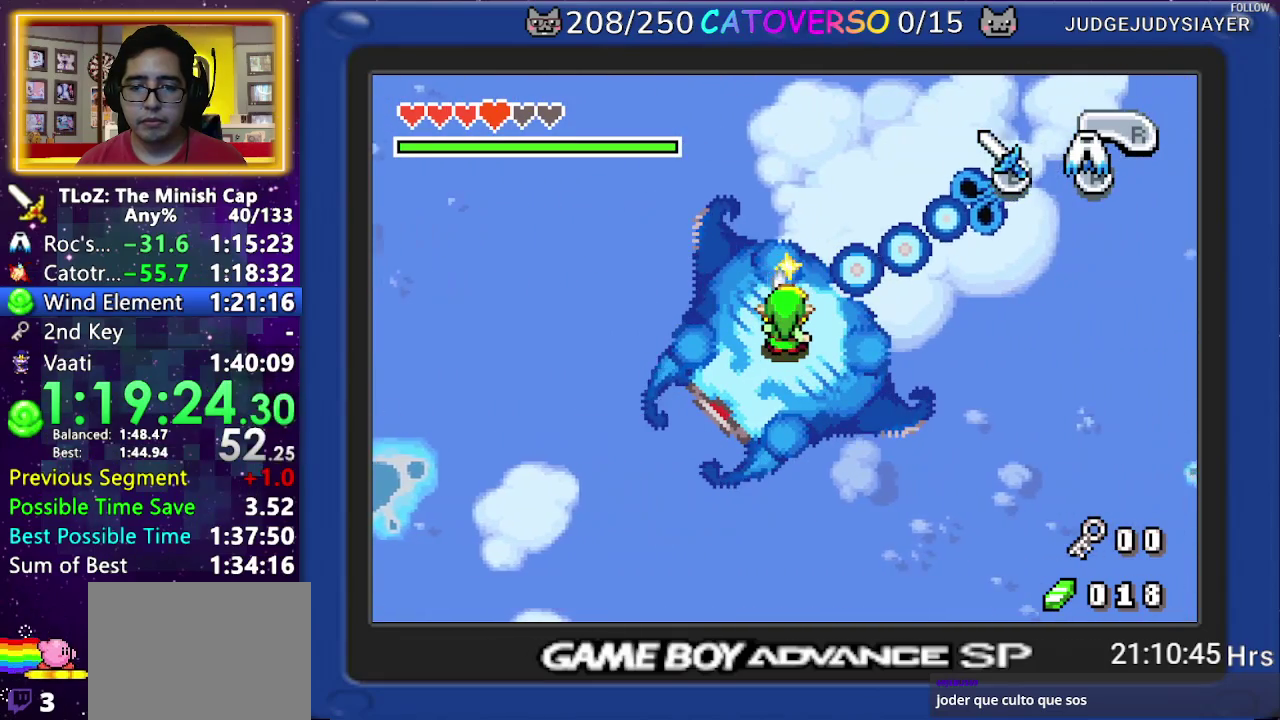
{"buttons": ["B"]}
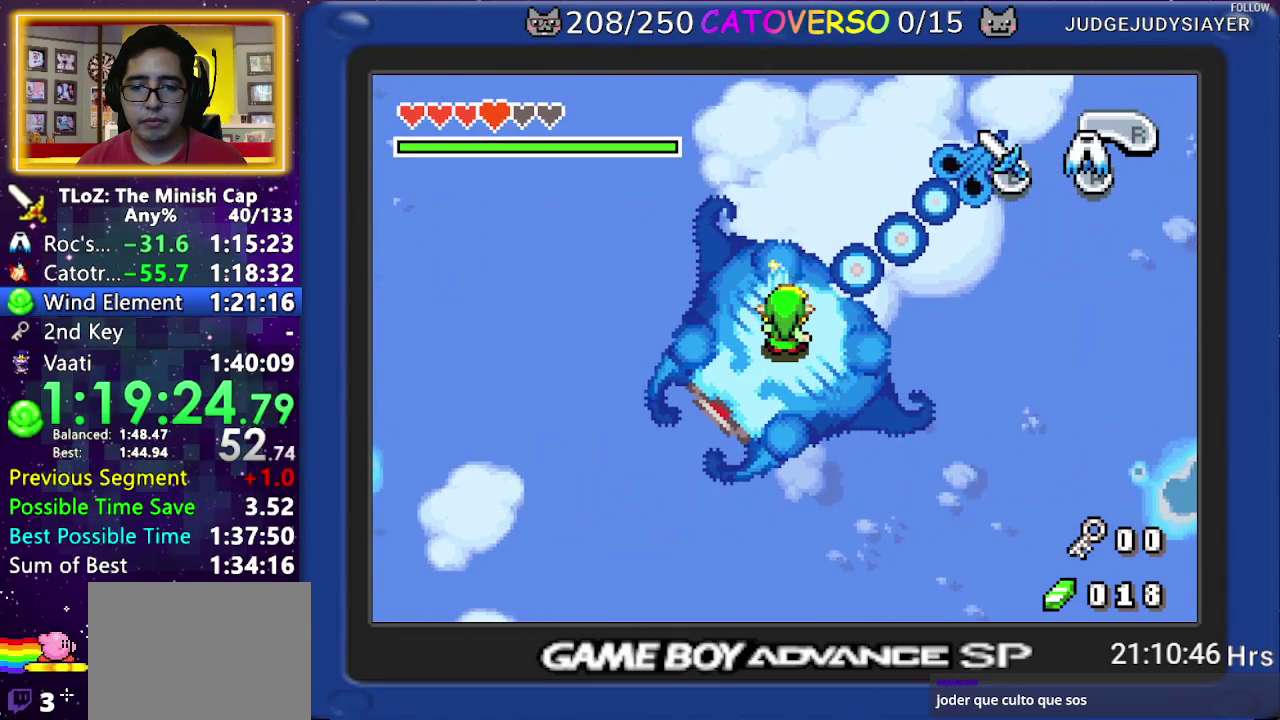
{"buttons": ["B"]}
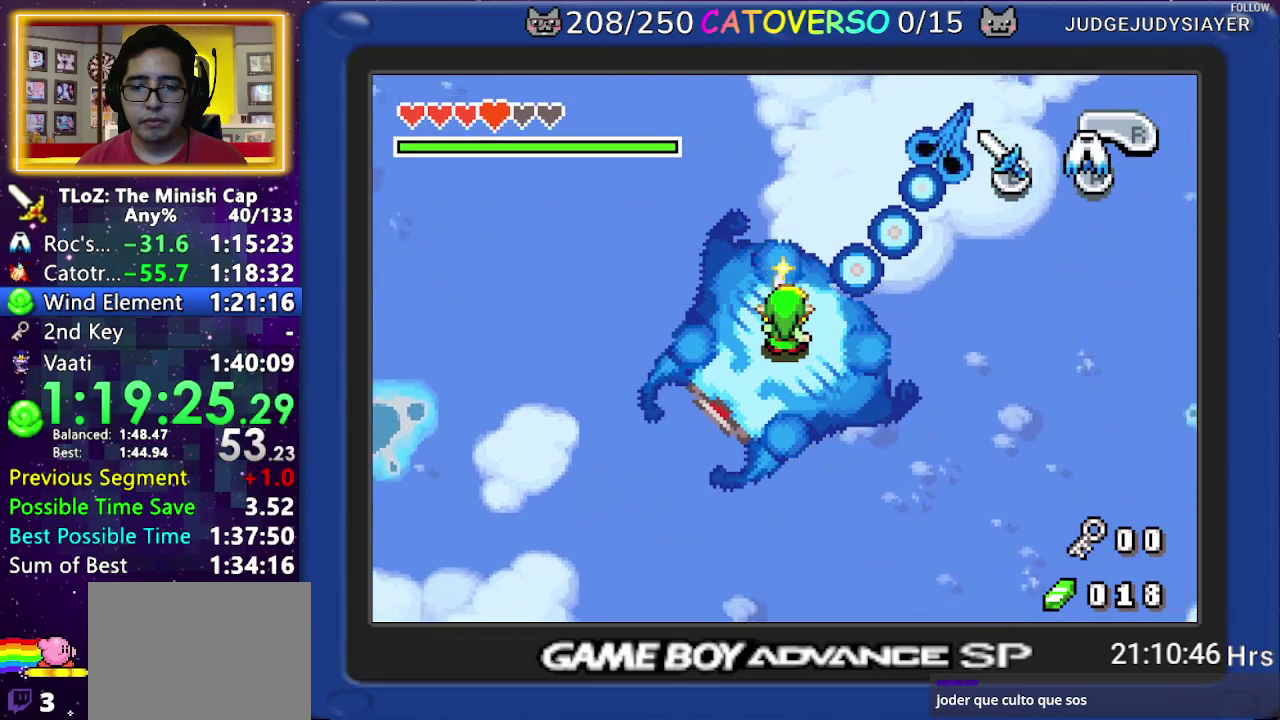
{"buttons": ["B"]}
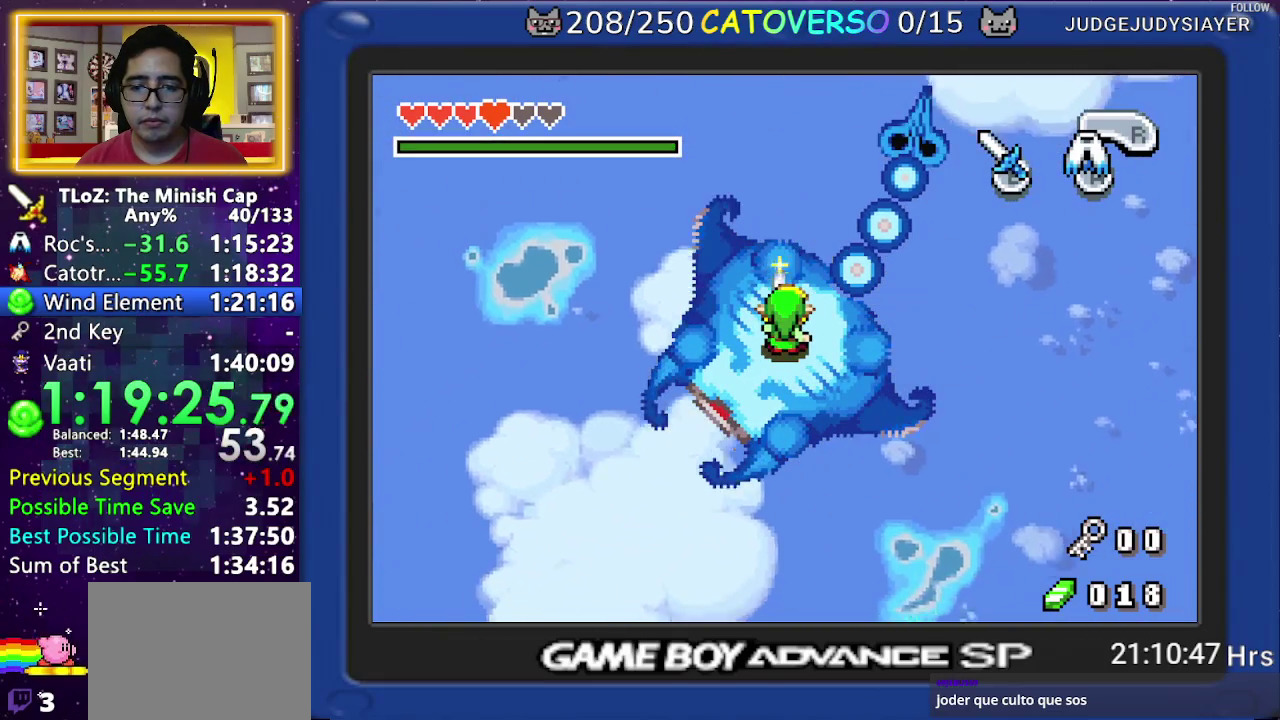
{"buttons": ["B"]}
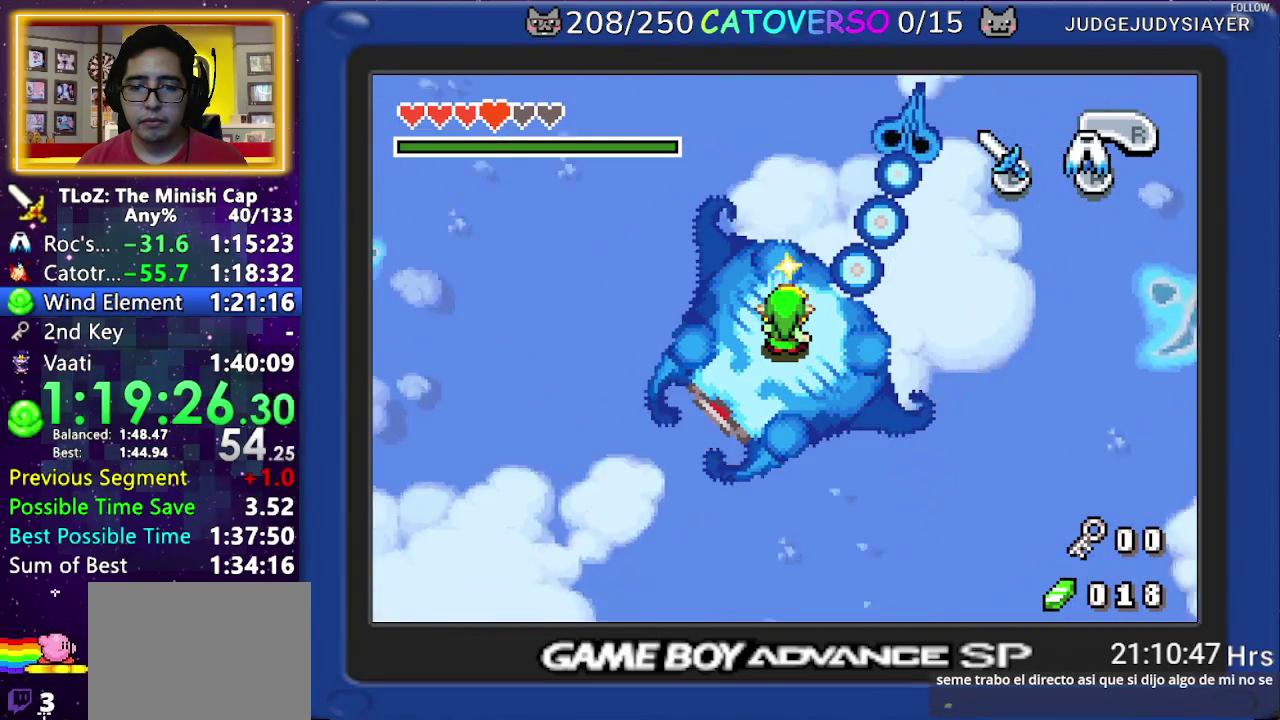
{"buttons": []}
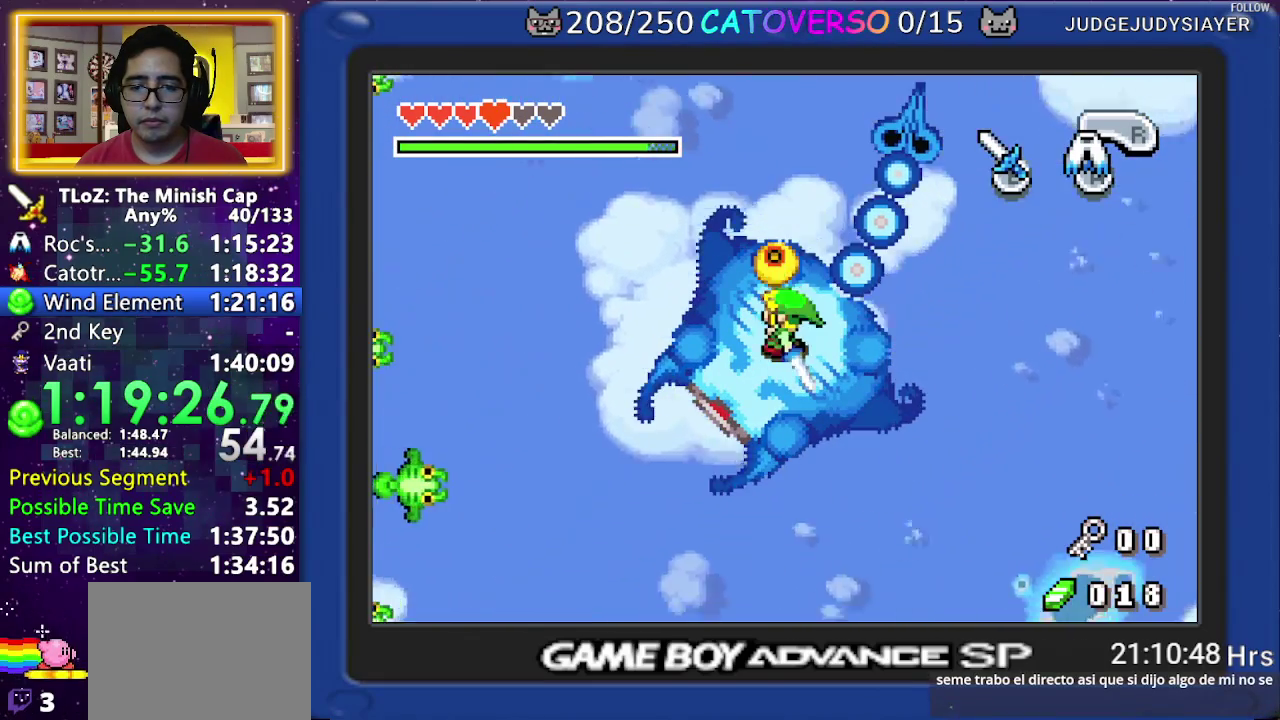
{"buttons": []}
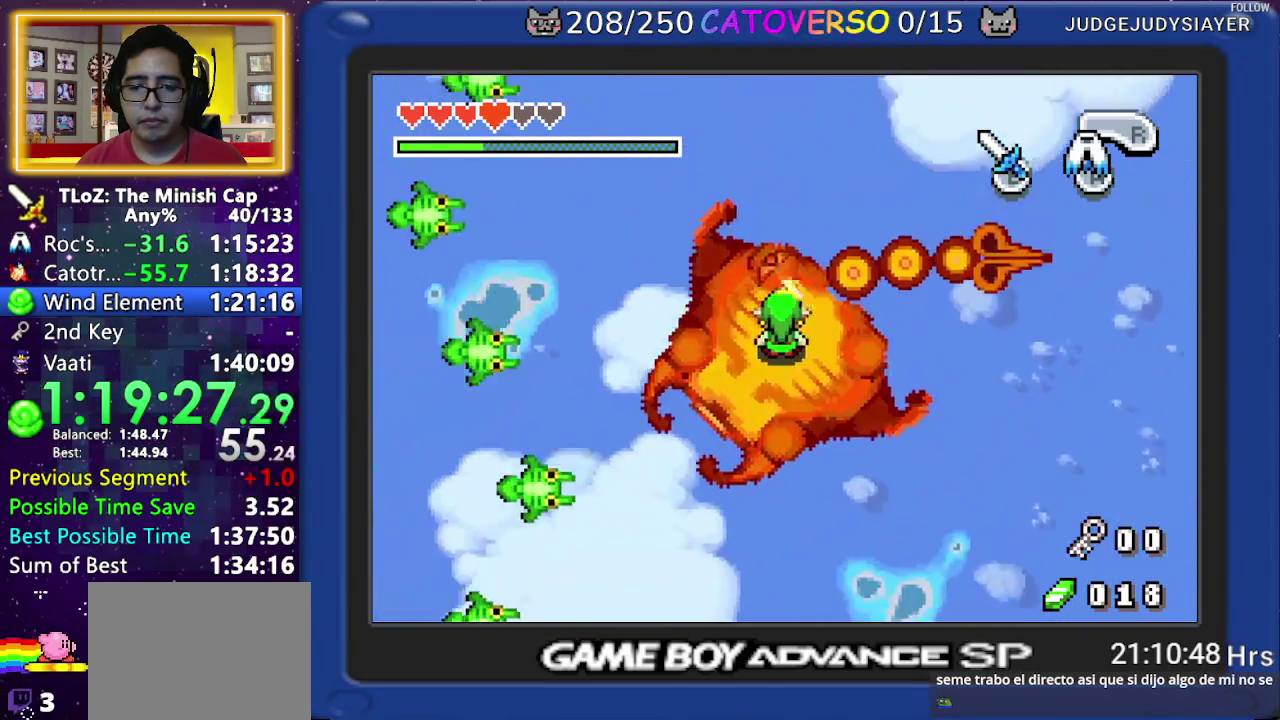
{"buttons": ["A"]}
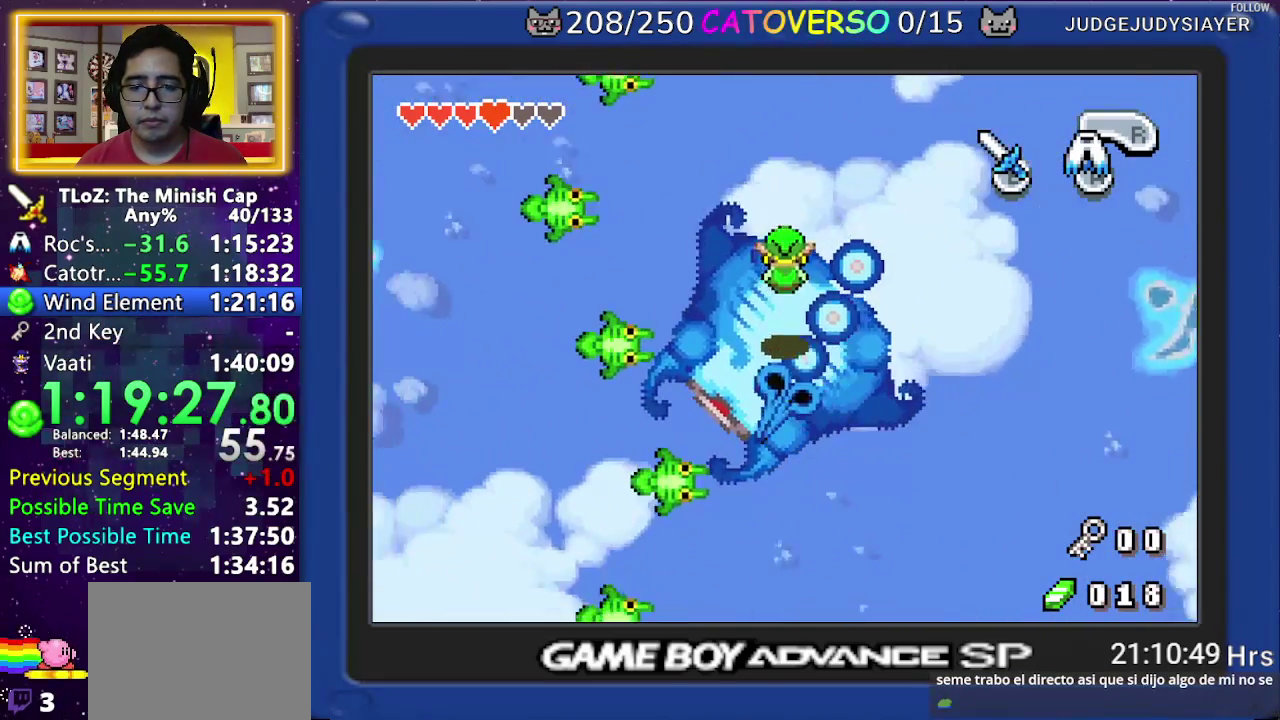
{"buttons": []}
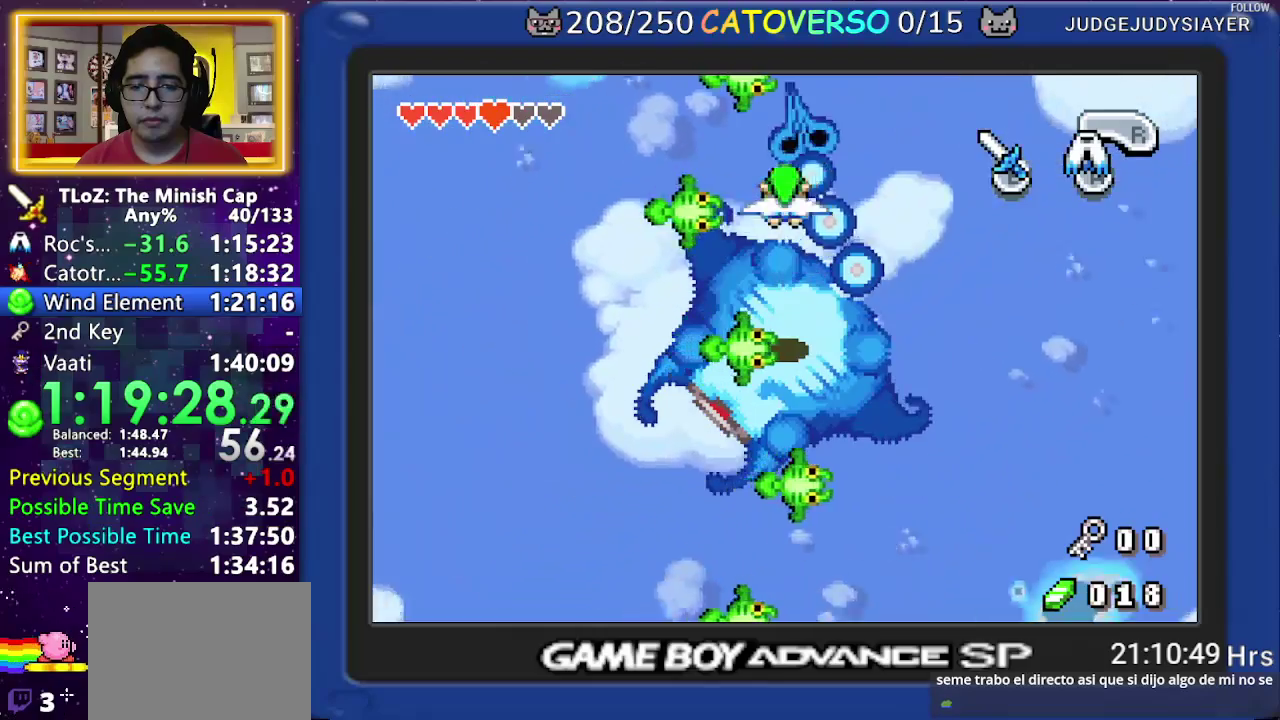
{"buttons": []}
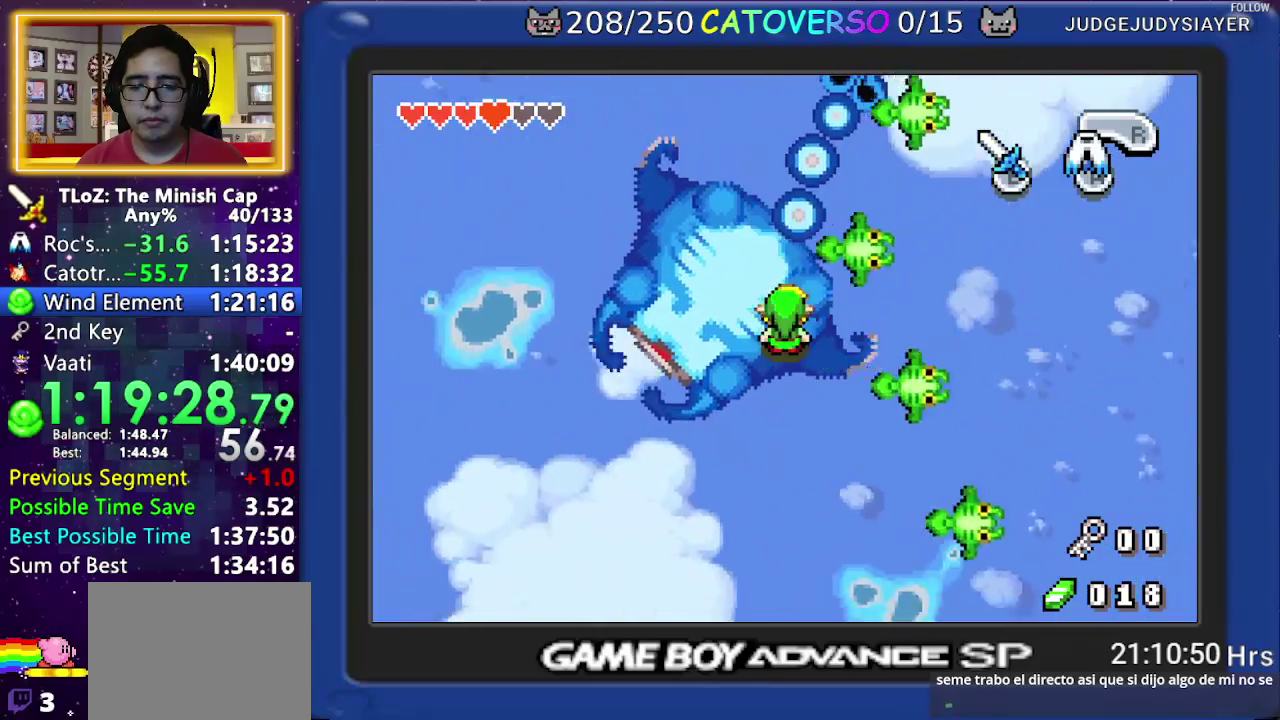
{"buttons": ["B", "DPAD_UP"]}
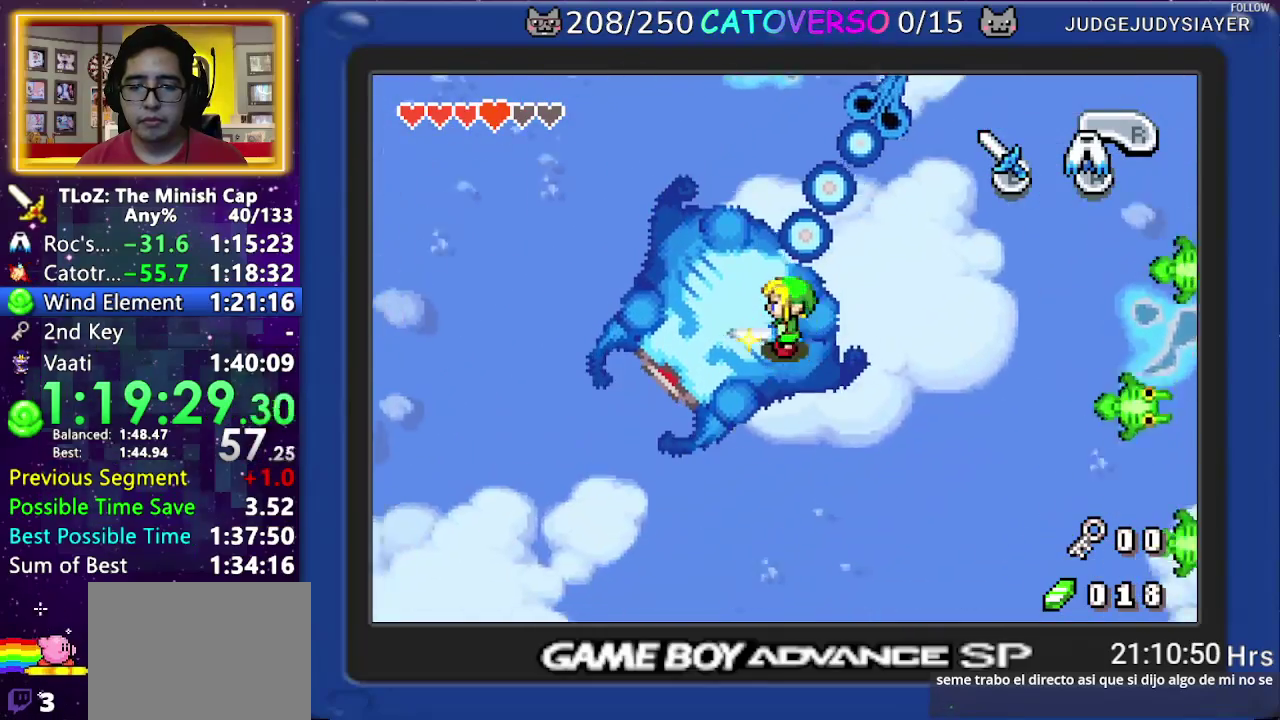
{"buttons": ["B", "DPAD_UP", "DPAD_LEFT"]}
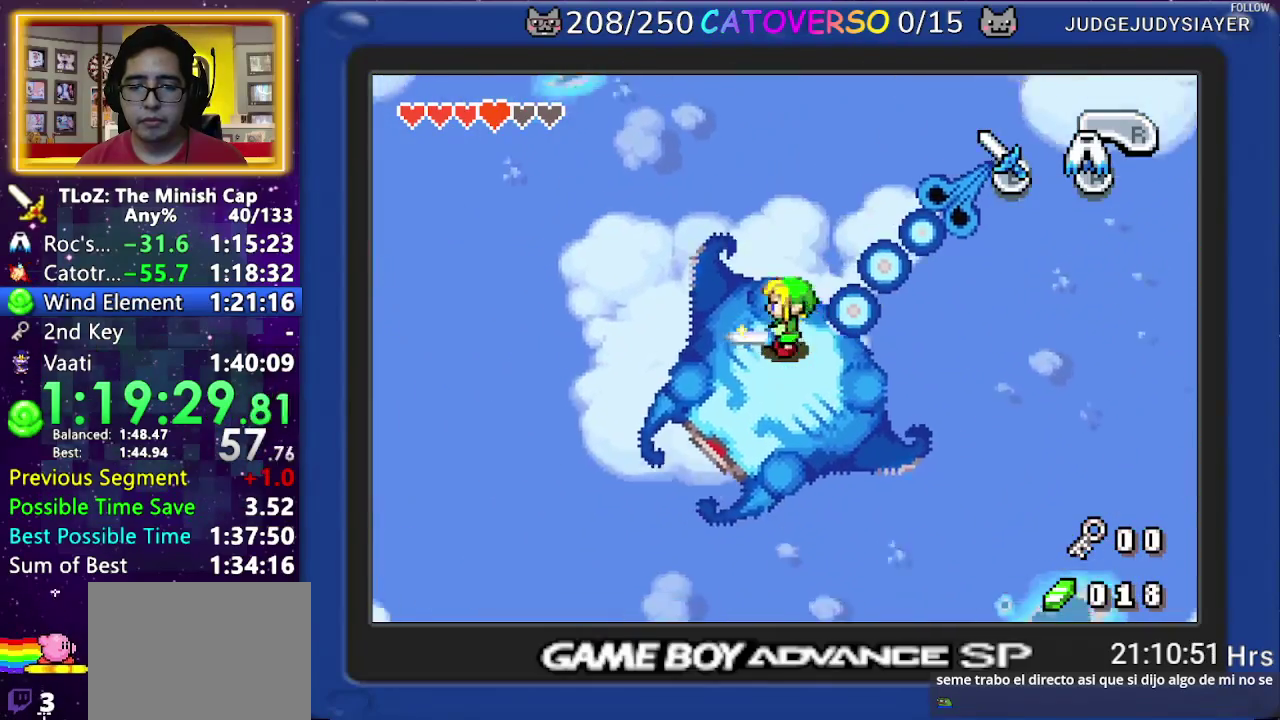
{"buttons": ["B"]}
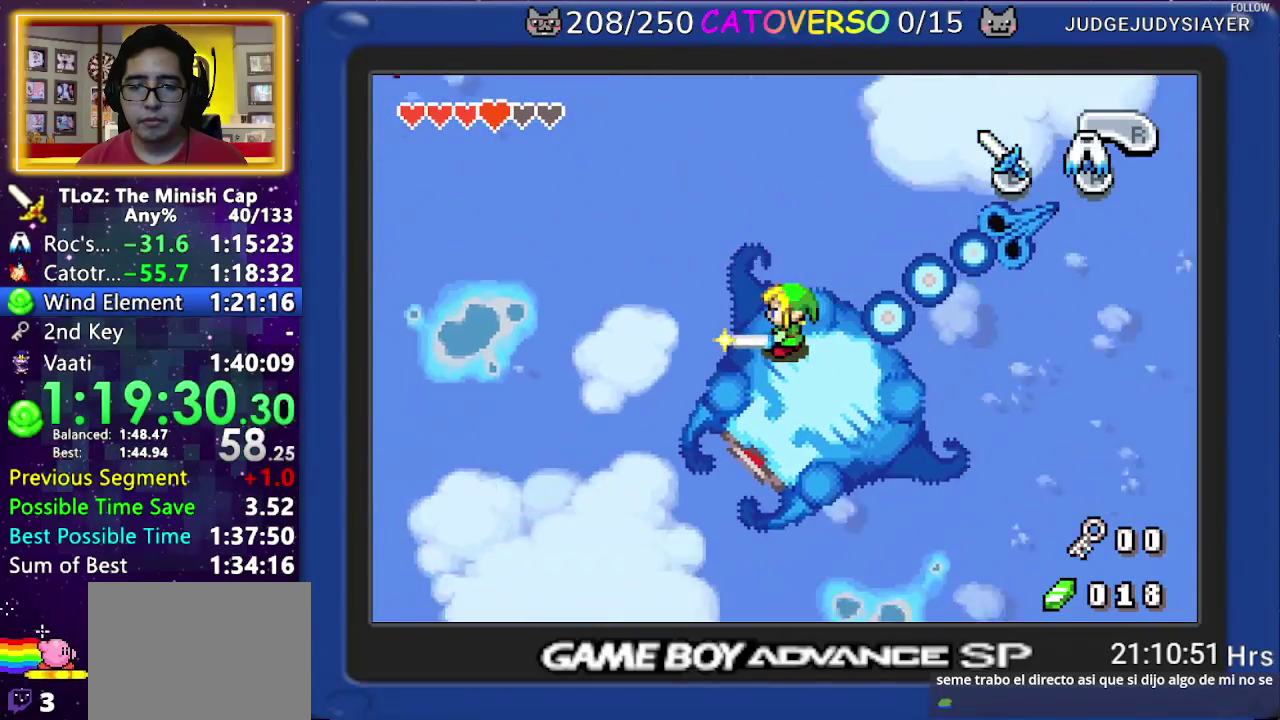
{"buttons": ["B"]}
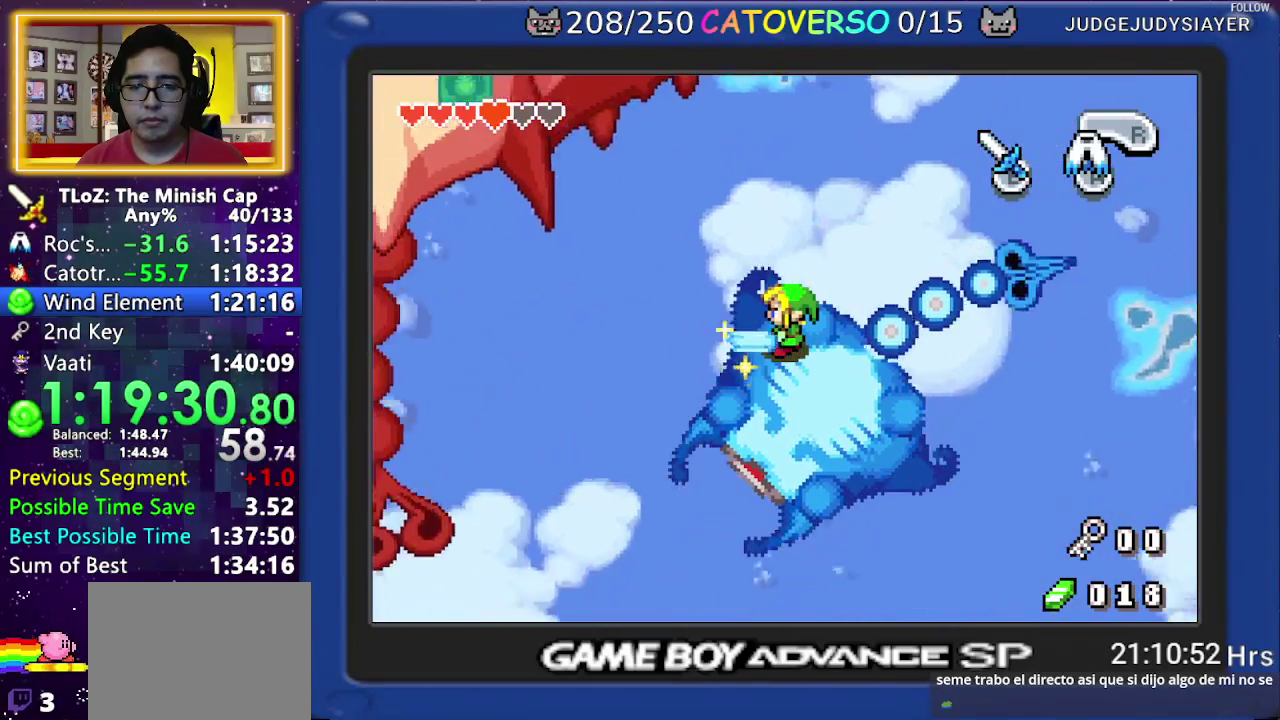
{"buttons": ["B"]}
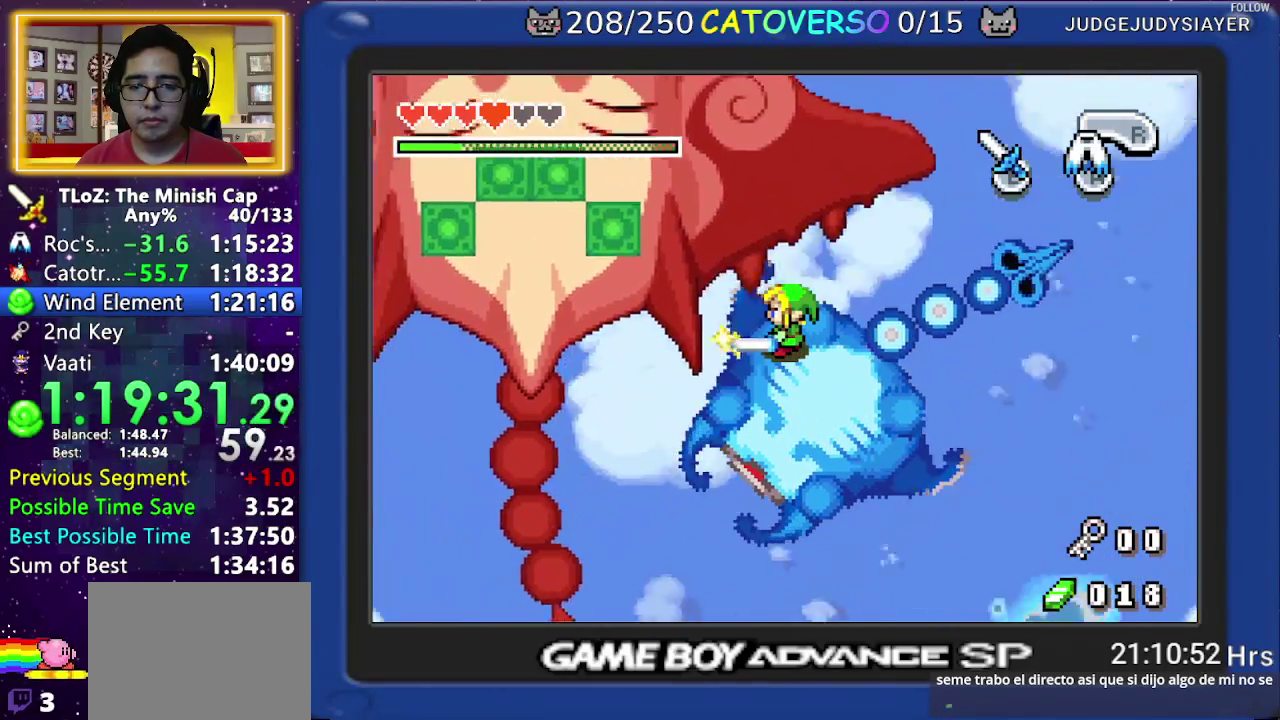
{"buttons": ["B", "DPAD_LEFT"]}
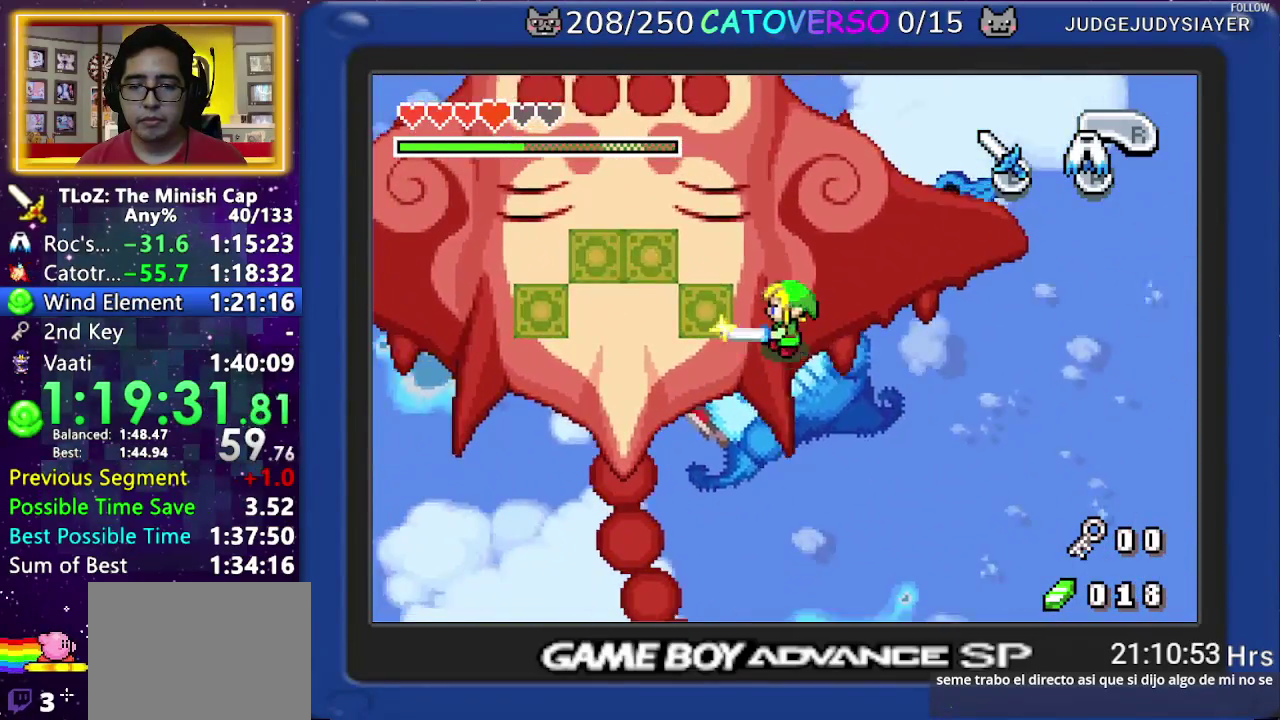
{"buttons": ["B", "DPAD_UP", "DPAD_LEFT"]}